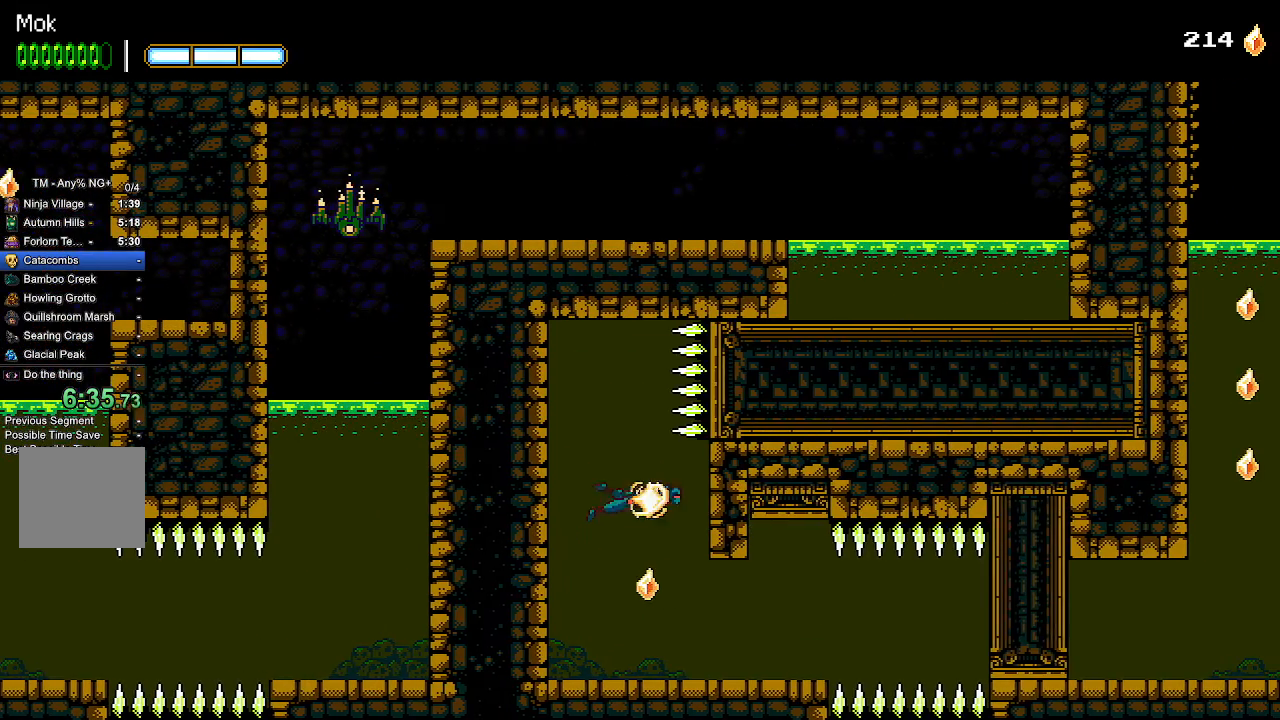
Gameplay with a controller (PlayStation layout); each line is a JSON object with the inputs held at the frame after it. "events" lists button and stick changes between this image and that frame as [ms after this image, input, new state], when the widget could be followed in between.
{"buttons": ["DPAD_DOWN"], "left_stick": "center", "right_stick": "center", "events": []}
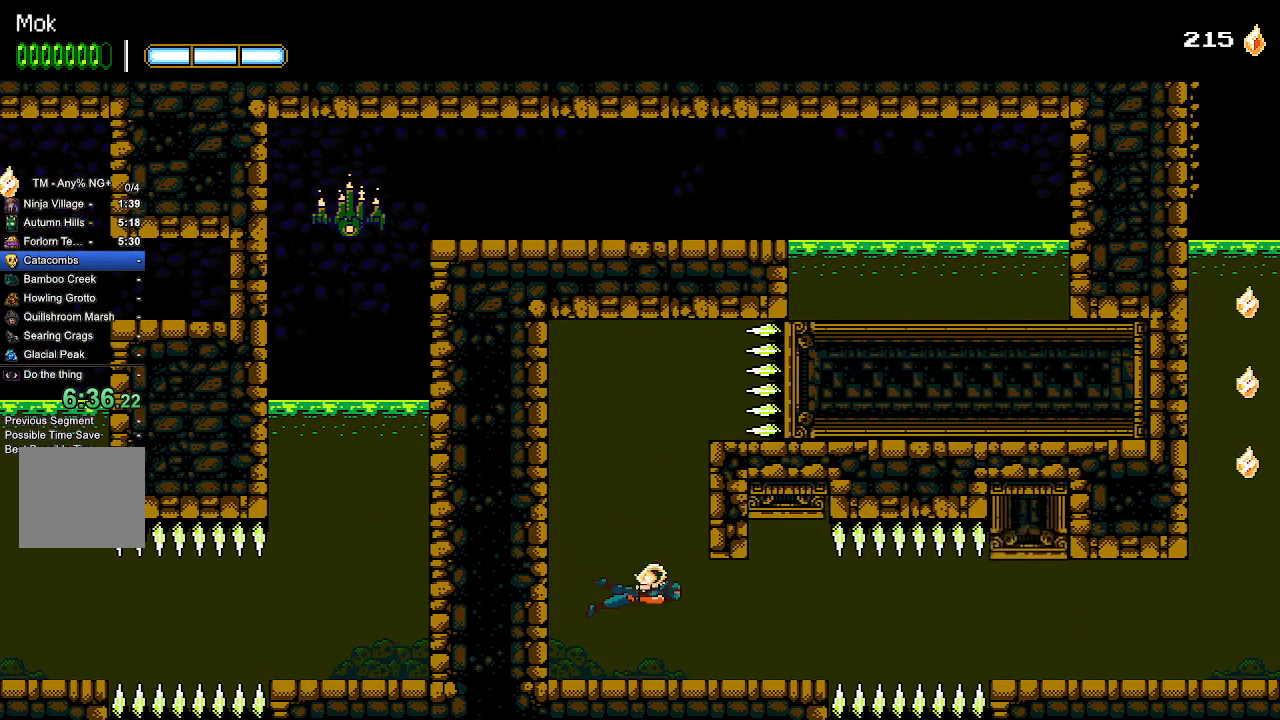
{"buttons": [], "left_stick": "center", "right_stick": "center", "events": [[267, "DPAD_RIGHT", "down"], [333, "DPAD_DOWN", "up"], [467, "DPAD_RIGHT", "up"]]}
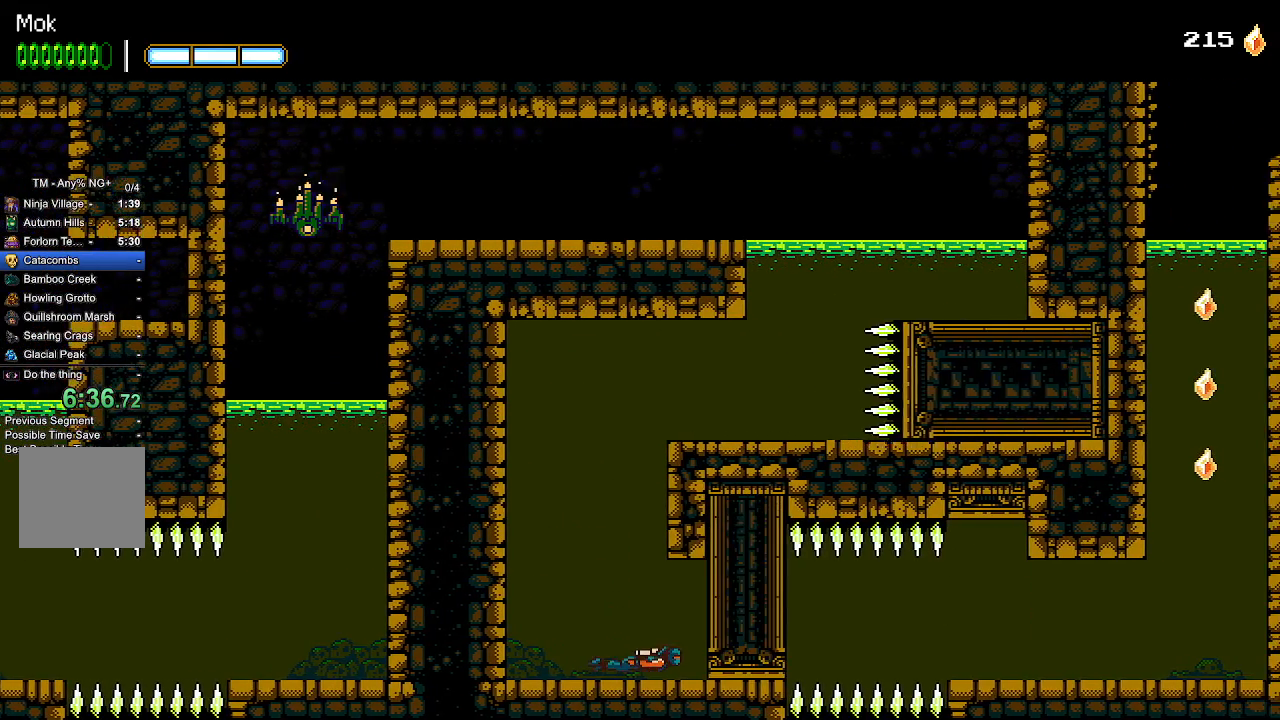
{"buttons": ["DPAD_RIGHT"], "left_stick": "center", "right_stick": "center", "events": [[133, "DPAD_RIGHT", "down"]]}
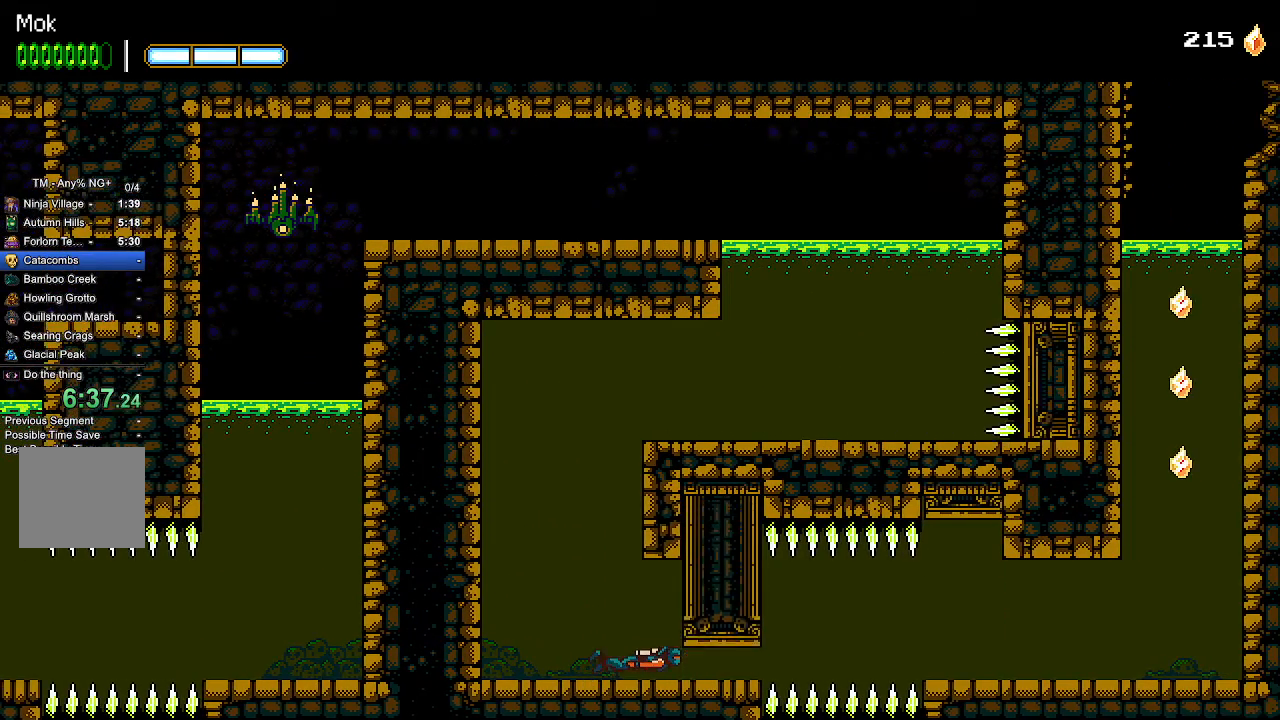
{"buttons": ["DPAD_RIGHT"], "left_stick": "center", "right_stick": "center", "events": []}
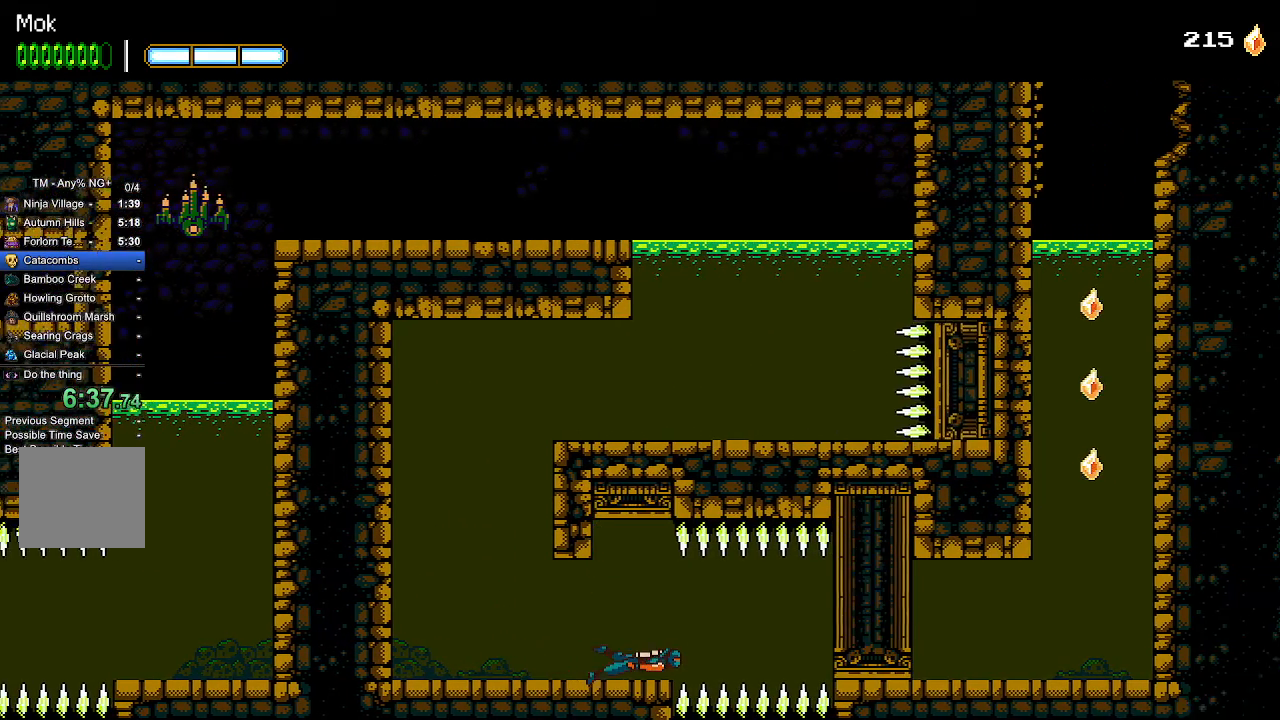
{"buttons": ["DPAD_RIGHT"], "left_stick": "center", "right_stick": "center", "events": [[100, "CROSS", "down"], [167, "CROSS", "up"]]}
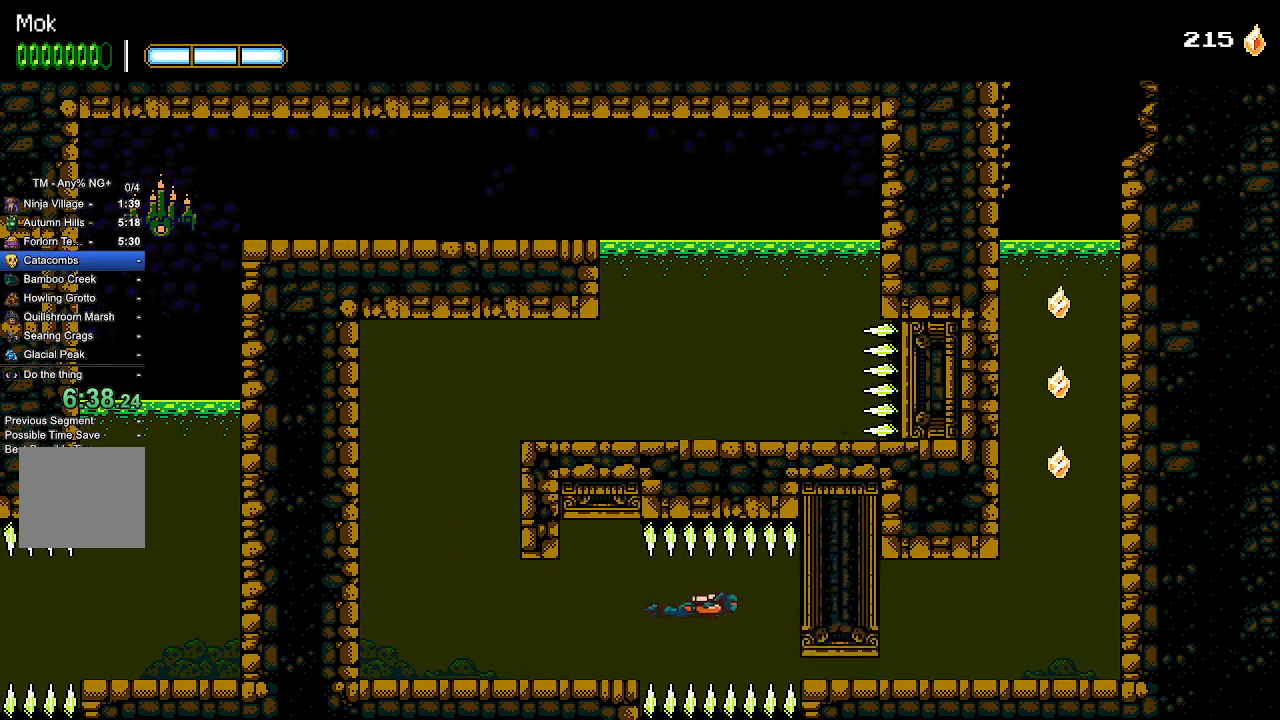
{"buttons": ["SQUARE", "DPAD_RIGHT"], "left_stick": "center", "right_stick": "center", "events": [[300, "SQUARE", "down"], [367, "SQUARE", "up"], [467, "SQUARE", "down"]]}
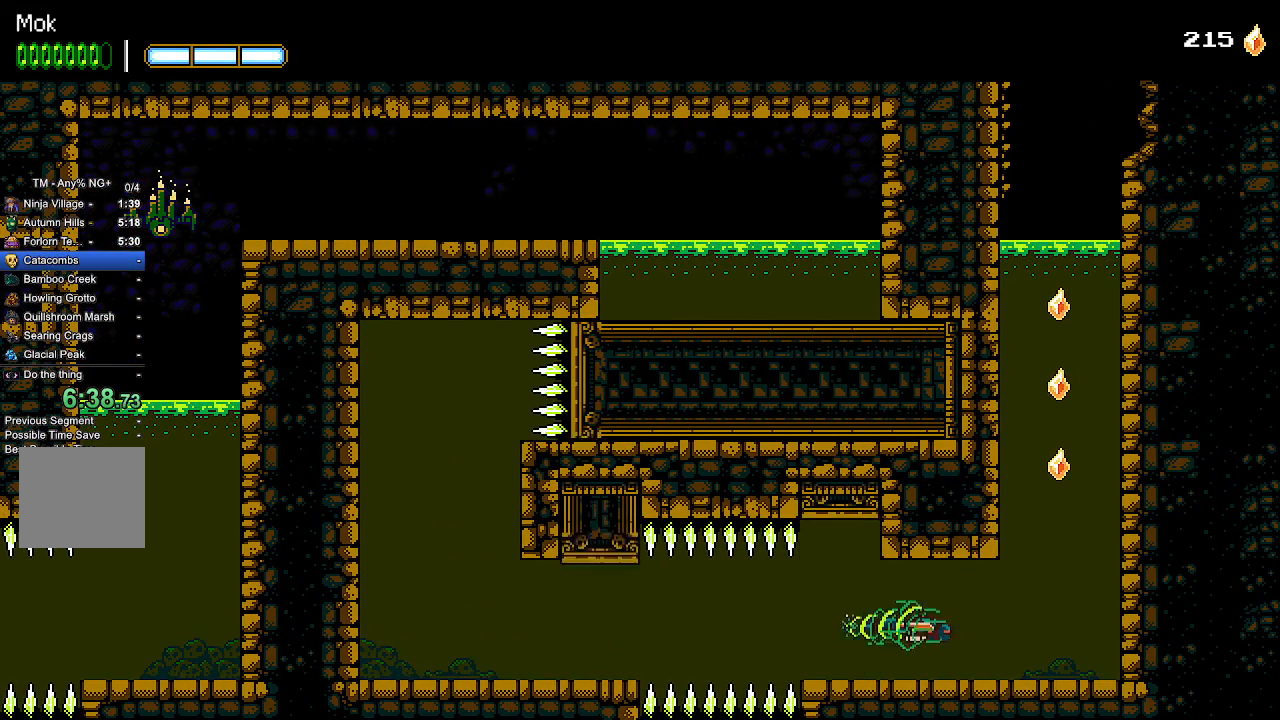
{"buttons": ["DPAD_LEFT"], "left_stick": "center", "right_stick": "center", "events": [[33, "SQUARE", "up"], [100, "SQUARE", "down"], [200, "SQUARE", "up"], [267, "CROSS", "down"], [267, "DPAD_RIGHT", "up"], [367, "CROSS", "up"], [367, "DPAD_LEFT", "down"], [400, "CROSS", "down"], [467, "CROSS", "up"]]}
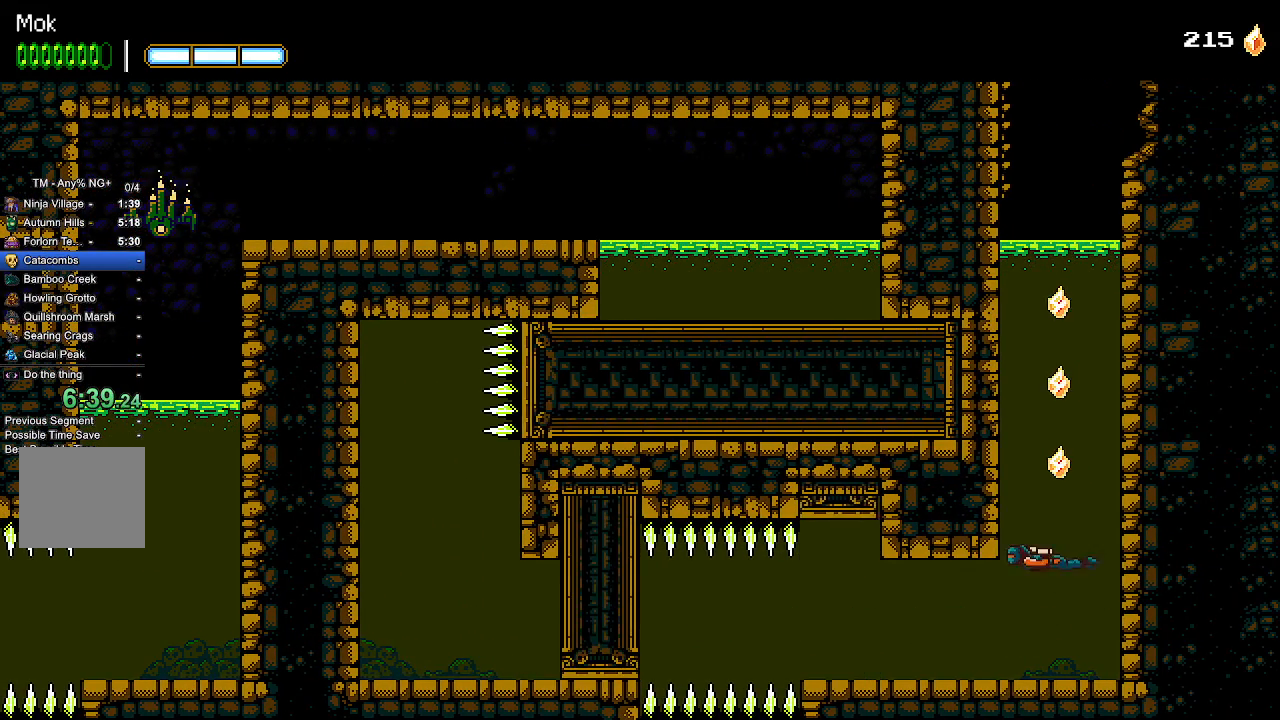
{"buttons": [], "left_stick": "center", "right_stick": "center", "events": [[33, "CROSS", "down"], [67, "DPAD_LEFT", "up"], [100, "CROSS", "up"], [167, "CROSS", "down"], [233, "CROSS", "up"], [233, "DPAD_LEFT", "down"], [300, "CROSS", "down"], [333, "CROSS", "up"], [367, "DPAD_LEFT", "up"], [433, "CROSS", "down"], [467, "CROSS", "up"]]}
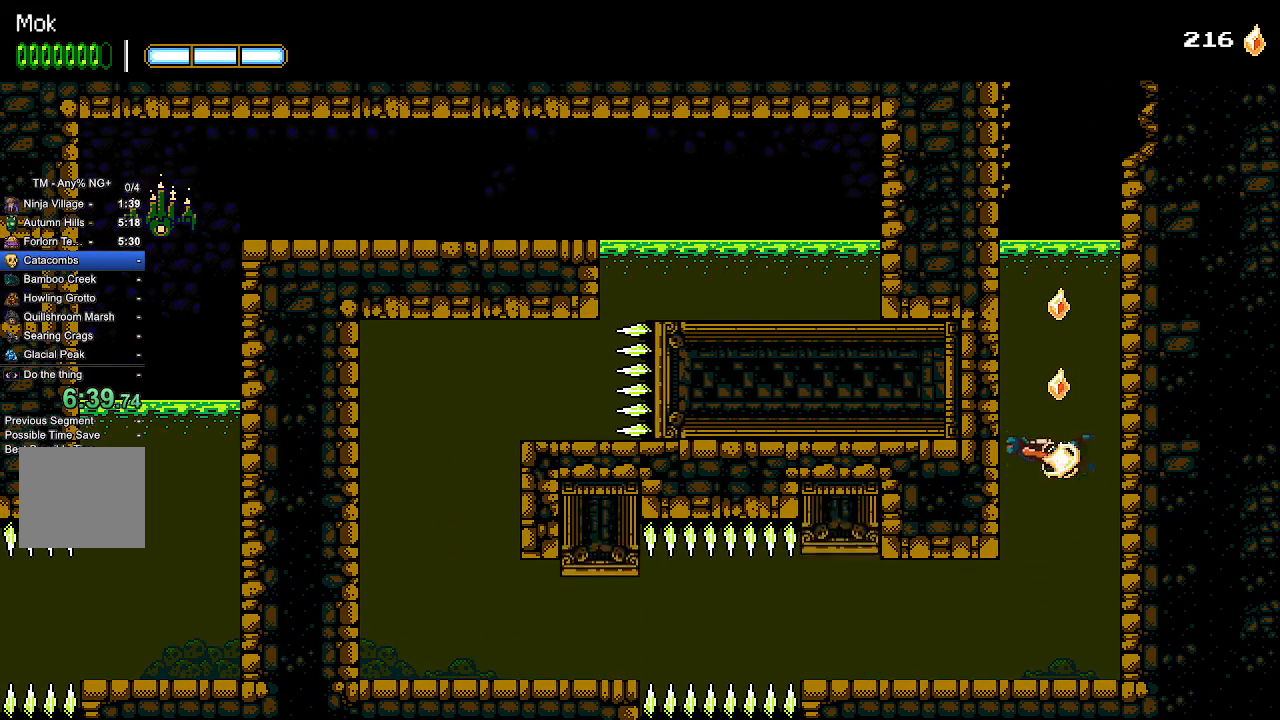
{"buttons": ["CROSS"], "left_stick": "center", "right_stick": "center", "events": [[33, "CROSS", "down"], [100, "CROSS", "up"], [167, "CROSS", "down"], [233, "CROSS", "up"], [267, "CROSS", "down"], [333, "CROSS", "up"], [367, "CROSS", "down"], [467, "CROSS", "up"], [500, "CROSS", "down"]]}
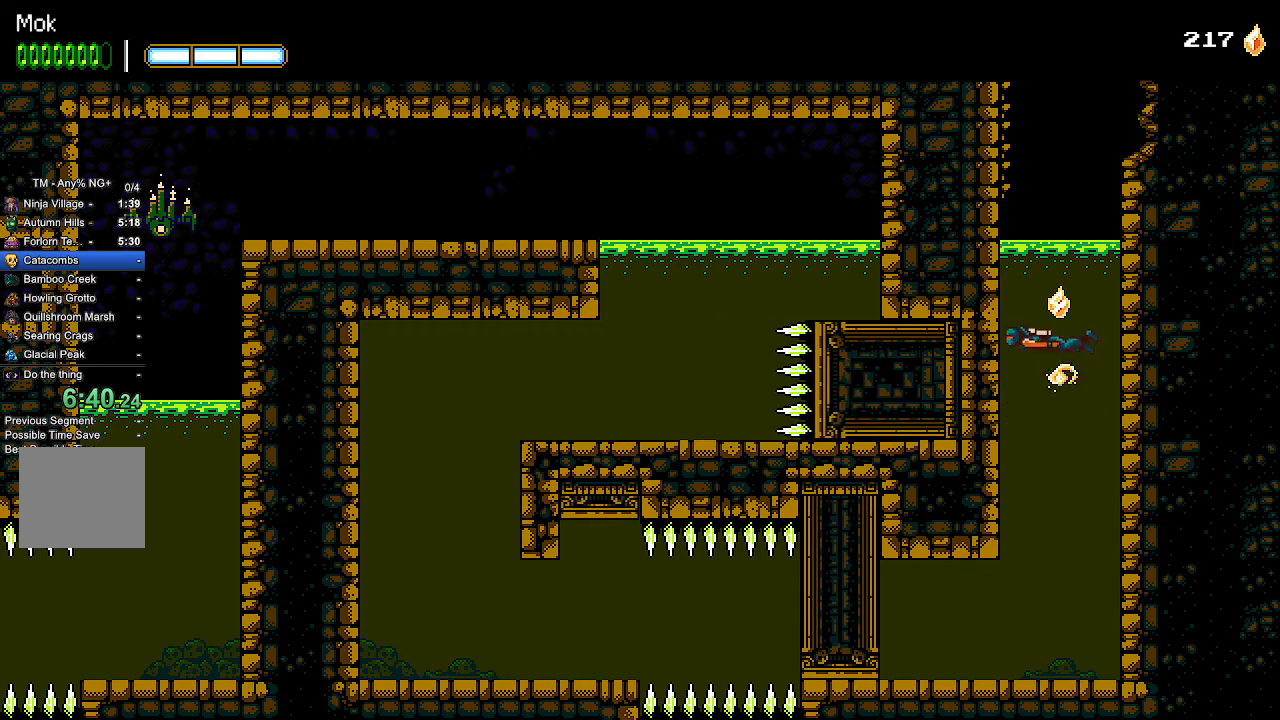
{"buttons": ["CROSS"], "left_stick": "center", "right_stick": "center", "events": [[67, "CROSS", "up"], [133, "CROSS", "down"], [200, "CROSS", "up"], [233, "CROSS", "down"], [333, "CROSS", "up"], [367, "CROSS", "down"], [467, "CROSS", "up"], [500, "CROSS", "down"]]}
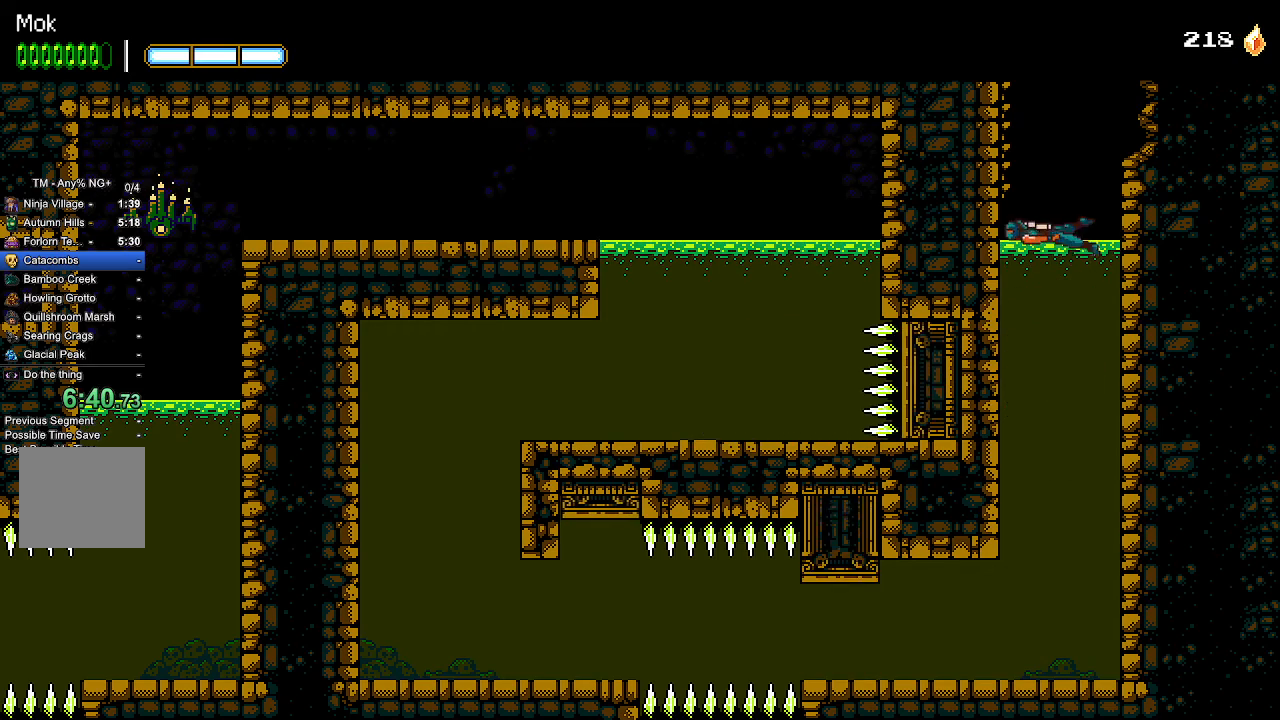
{"buttons": ["CROSS", "L1", "DPAD_LEFT"], "left_stick": "center", "right_stick": "center", "events": [[33, "DPAD_LEFT", "down"], [100, "CROSS", "up"], [167, "CROSS", "down"], [233, "CROSS", "up"], [300, "CROSS", "down"], [333, "L1", "down"], [367, "CROSS", "up"], [400, "L1", "up"], [433, "CROSS", "down"], [500, "L1", "down"]]}
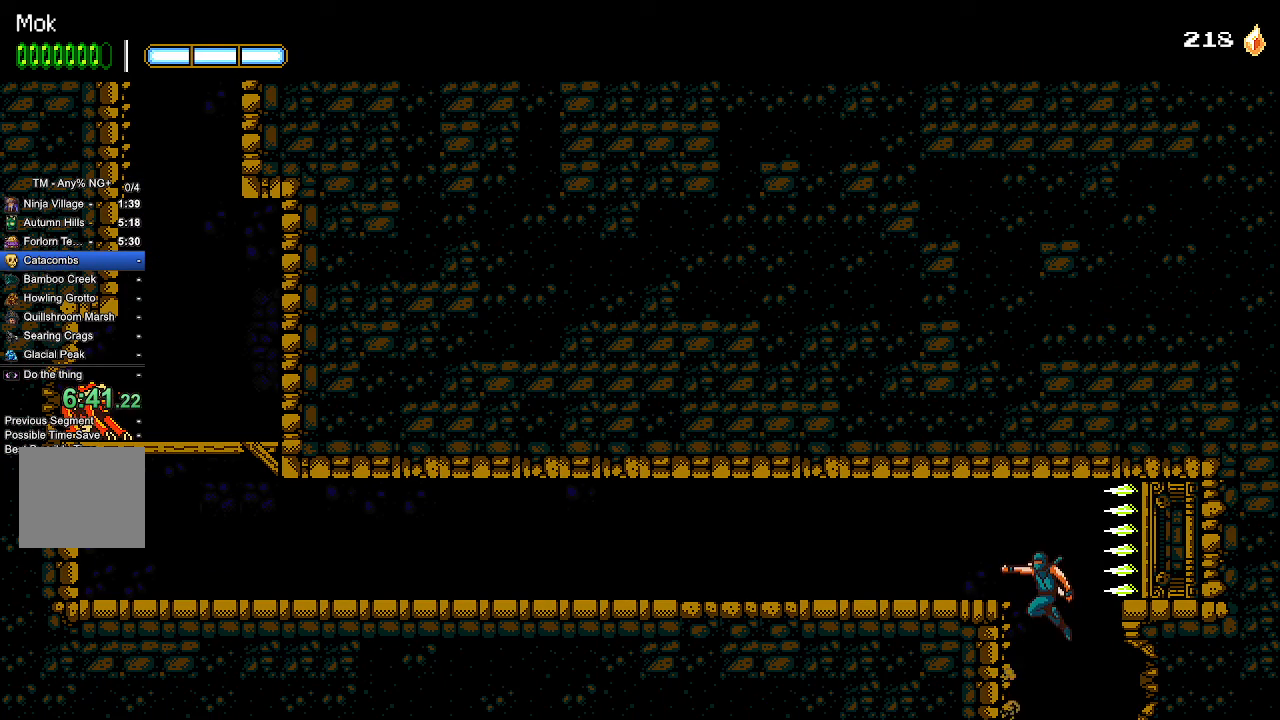
{"buttons": ["DPAD_LEFT"], "left_stick": "center", "right_stick": "center", "events": [[67, "L1", "up"], [233, "CROSS", "up"]]}
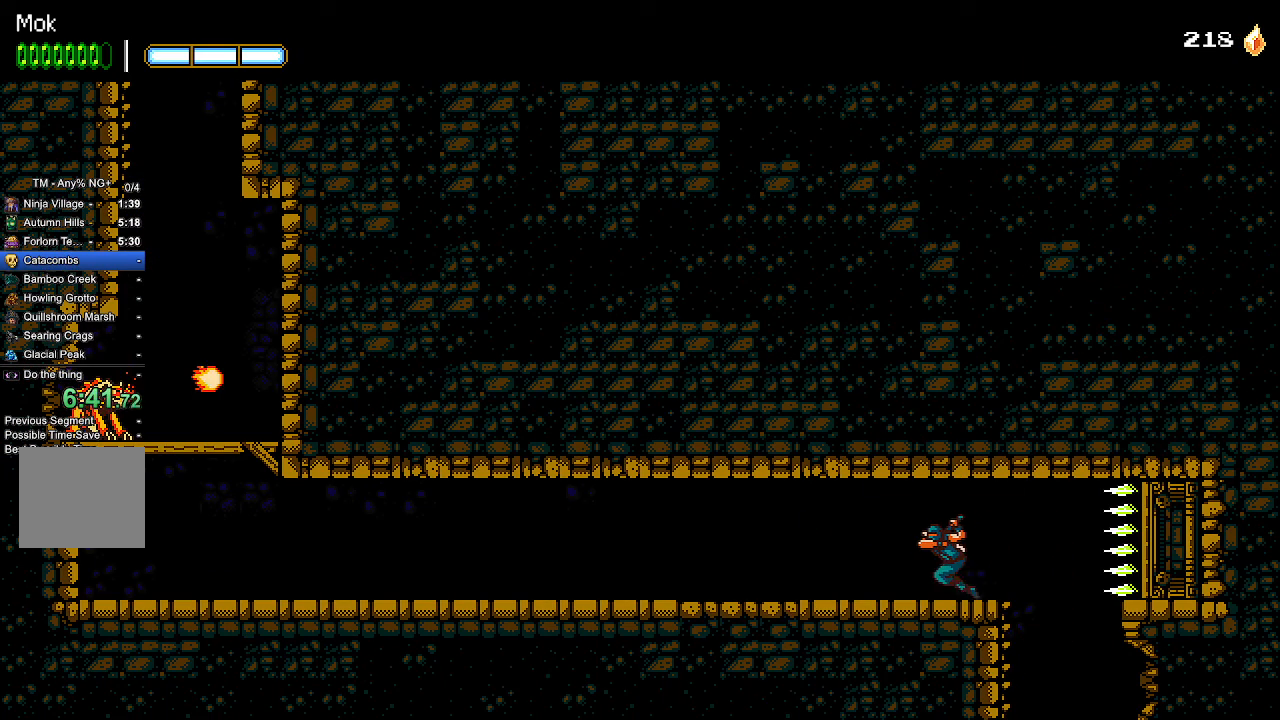
{"buttons": ["DPAD_LEFT"], "left_stick": "center", "right_stick": "center", "events": []}
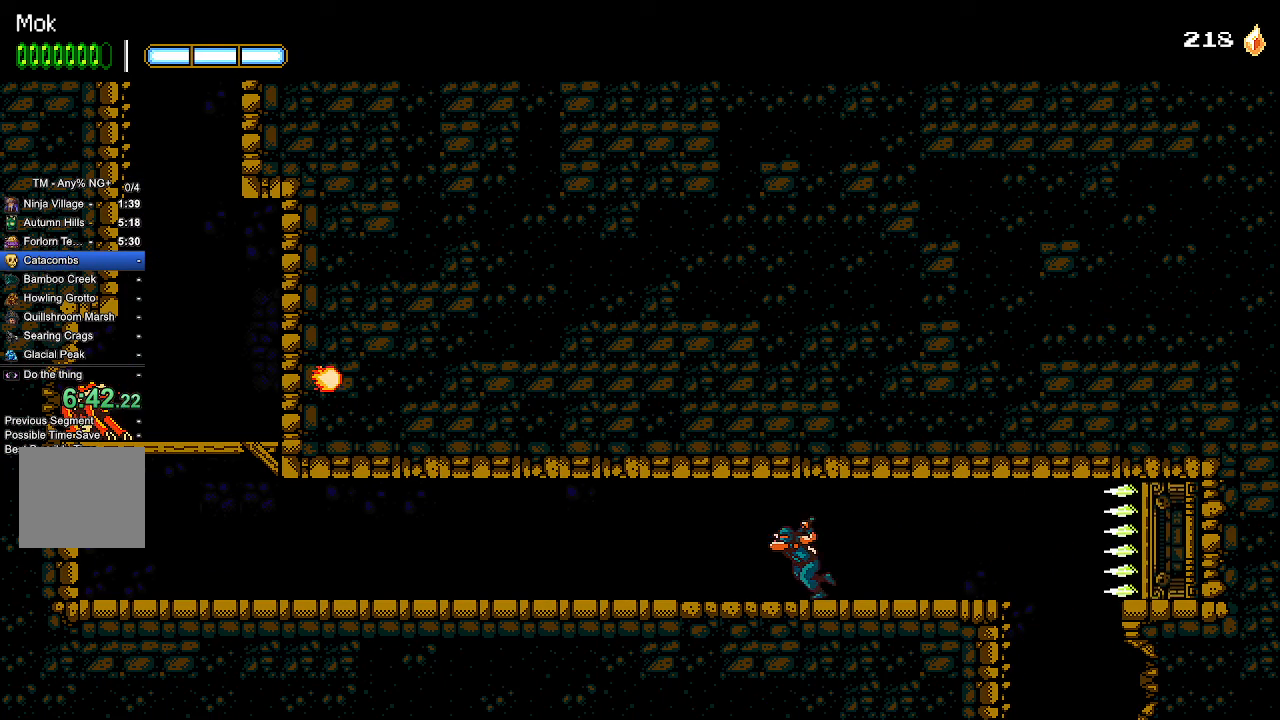
{"buttons": ["DPAD_LEFT"], "left_stick": "center", "right_stick": "center", "events": []}
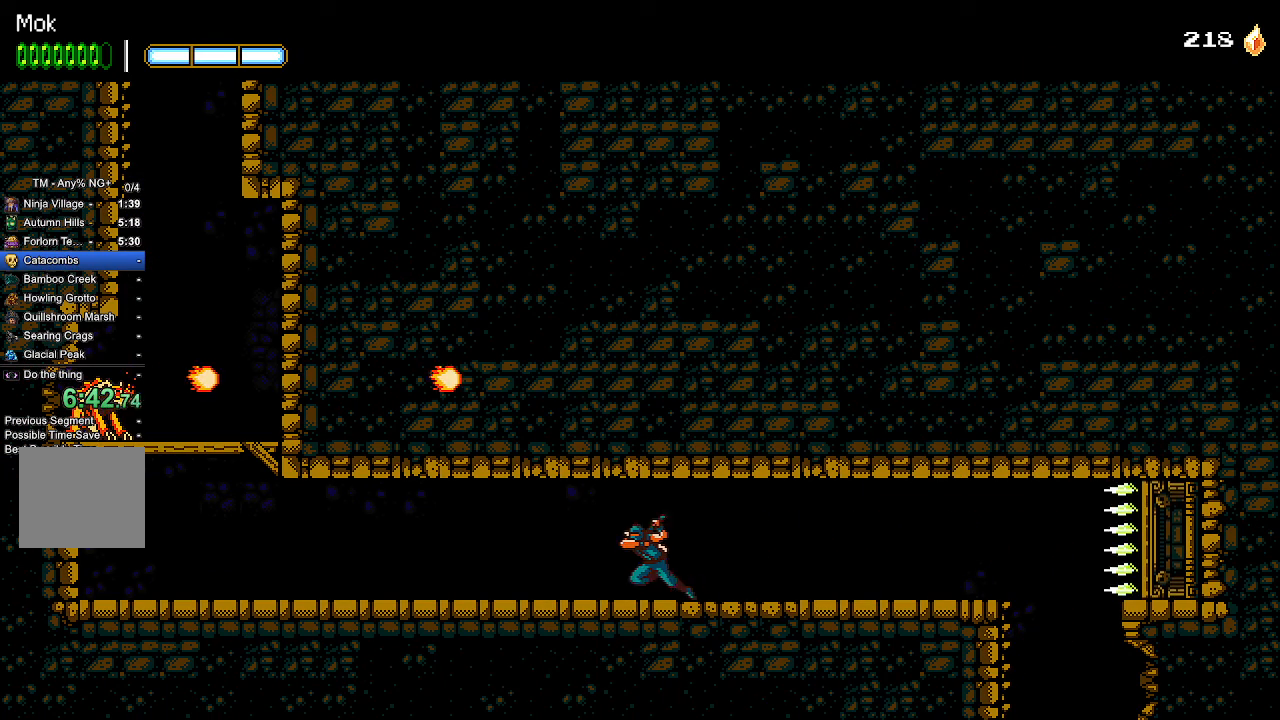
{"buttons": ["DPAD_LEFT"], "left_stick": "center", "right_stick": "center", "events": []}
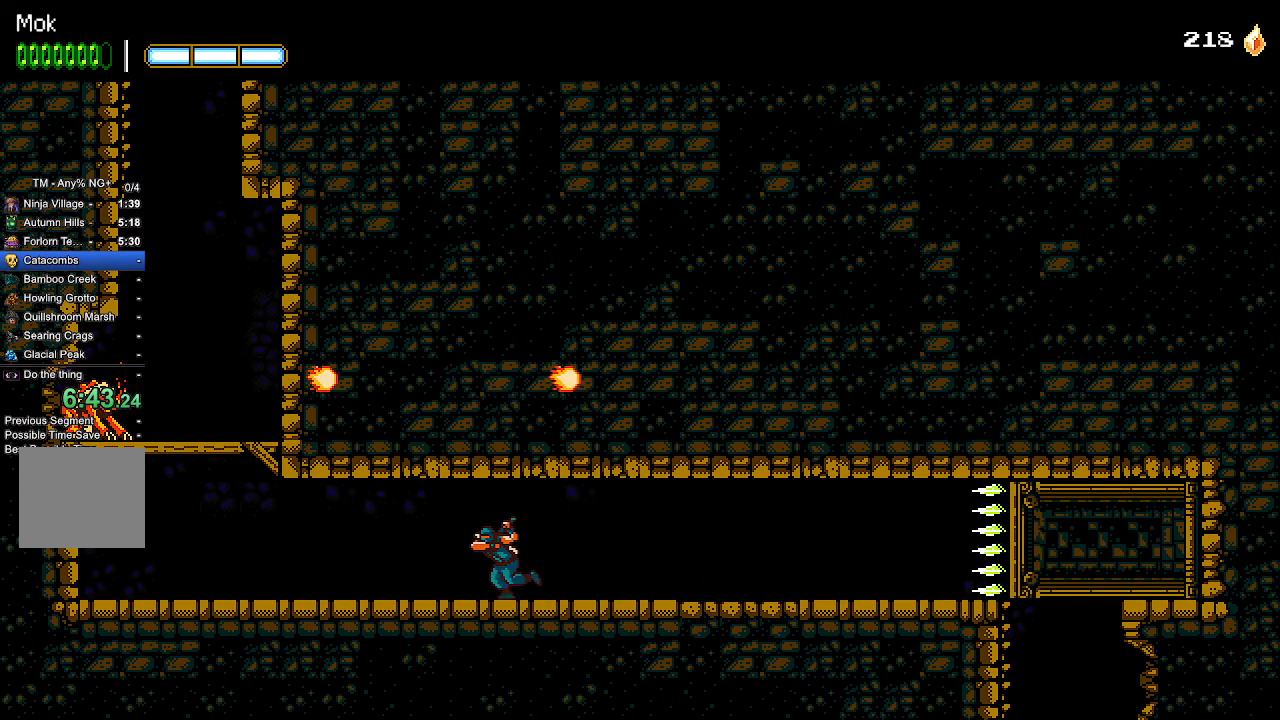
{"buttons": ["DPAD_LEFT"], "left_stick": "center", "right_stick": "center", "events": []}
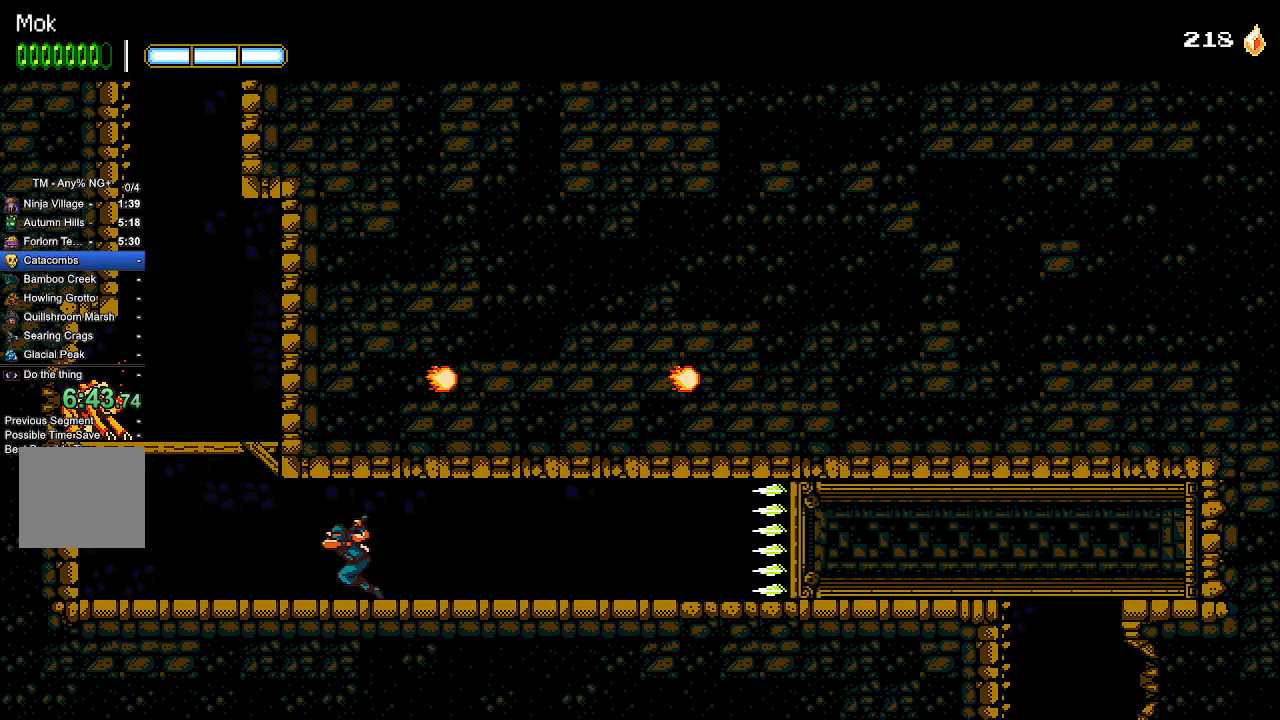
{"buttons": ["CROSS", "DPAD_LEFT"], "left_stick": "center", "right_stick": "center", "events": [[367, "CROSS", "down"]]}
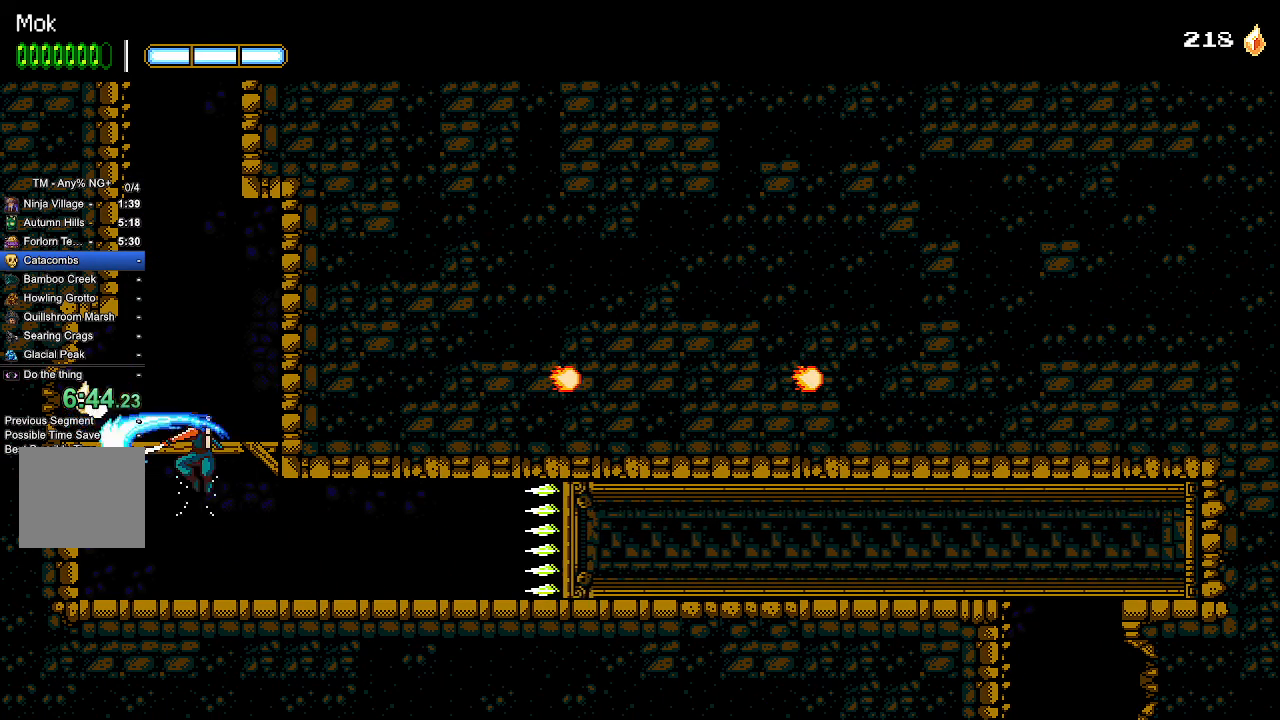
{"buttons": ["CROSS", "L1", "DPAD_LEFT"], "left_stick": "center", "right_stick": "center", "events": [[33, "SQUARE", "down"], [100, "CROSS", "up"], [100, "DPAD_LEFT", "up"], [133, "SQUARE", "up"], [200, "CROSS", "down"], [333, "DPAD_LEFT", "down"], [433, "CROSS", "up"], [467, "CROSS", "down"], [467, "L1", "down"]]}